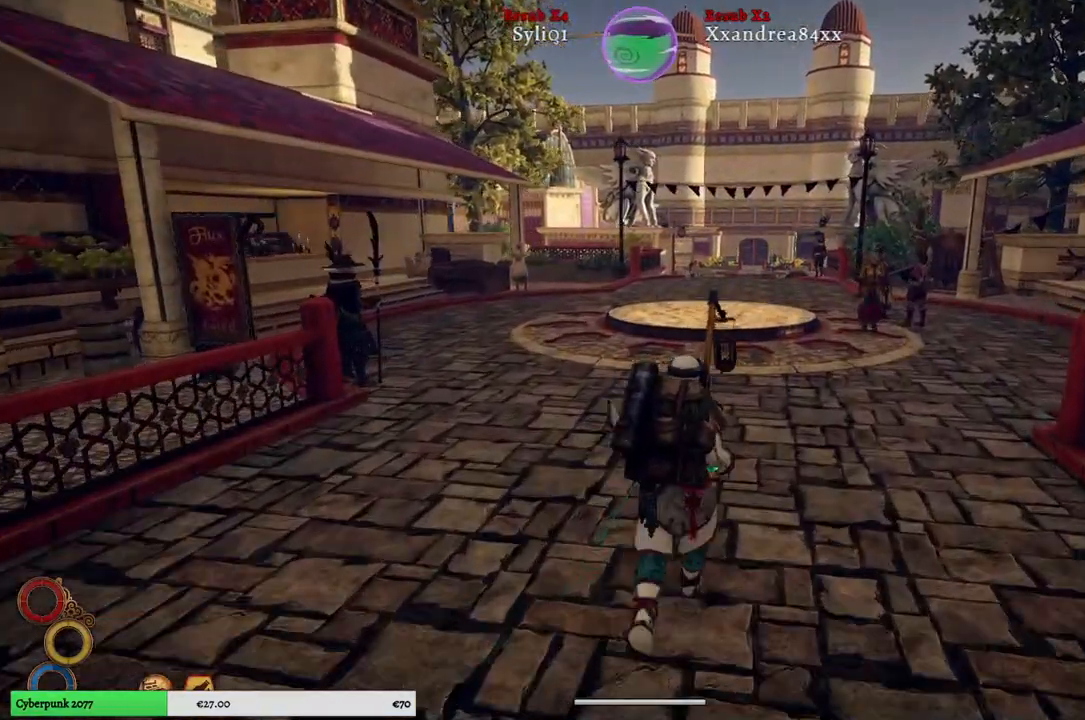
Gameplay with a controller (Xbox layout); each line is a JSON object with the inputs held at the frame after it. "events" lists button and stick changes between this image and that frame as [ms after this image, input, new state], when the widget could be followed in between. Not read: L3.
{"buttons": [], "left_stick": "up", "right_stick": "center", "events": []}
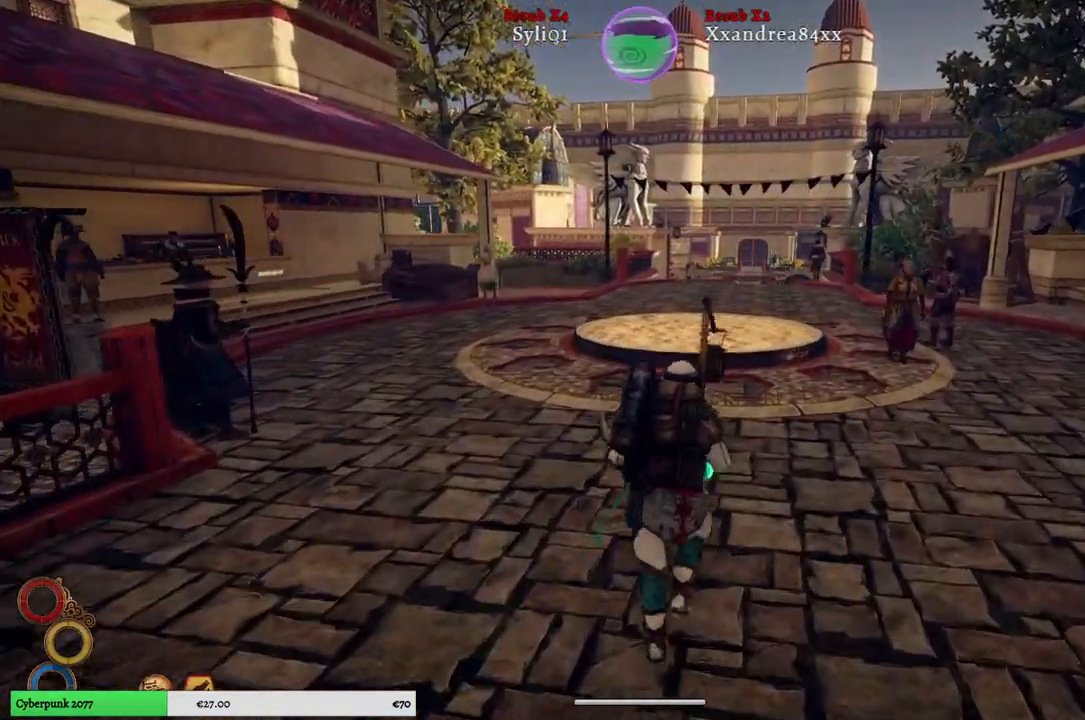
{"buttons": [], "left_stick": "up", "right_stick": "center", "events": []}
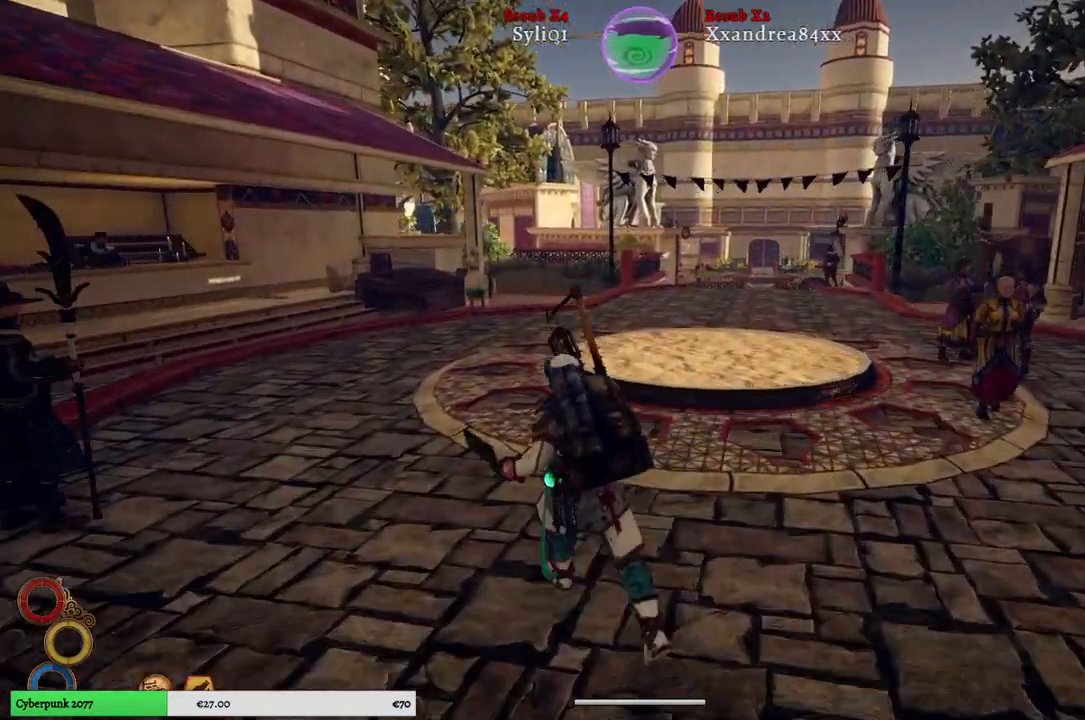
{"buttons": [], "left_stick": "up", "right_stick": "center", "events": []}
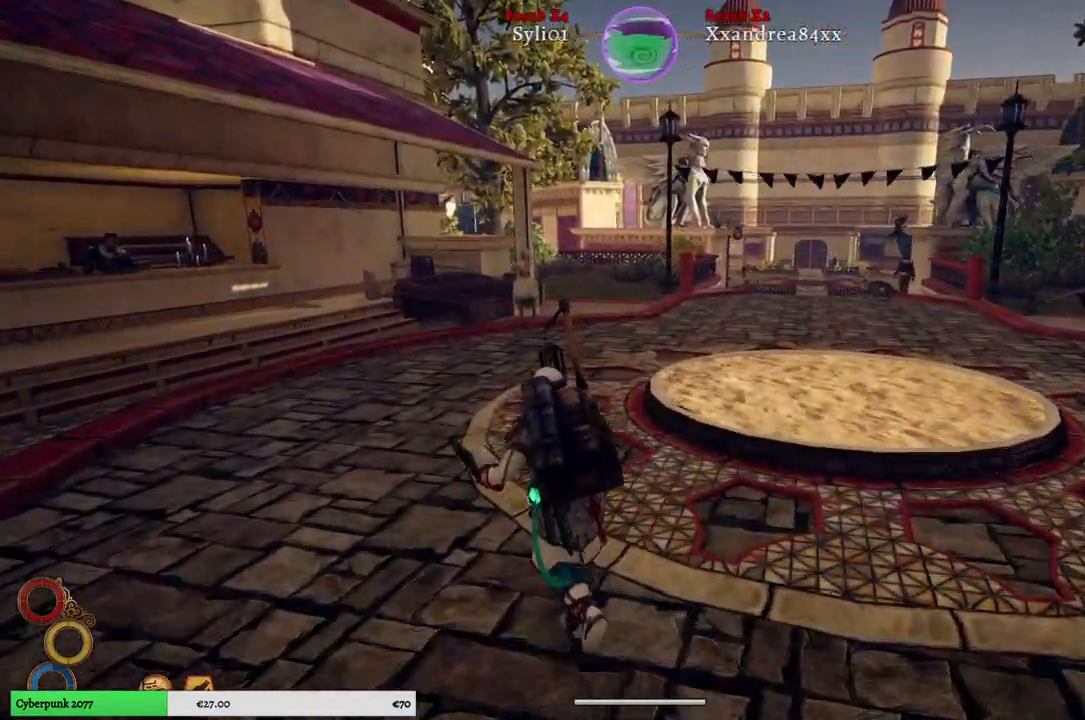
{"buttons": [], "left_stick": "up", "right_stick": "center", "events": []}
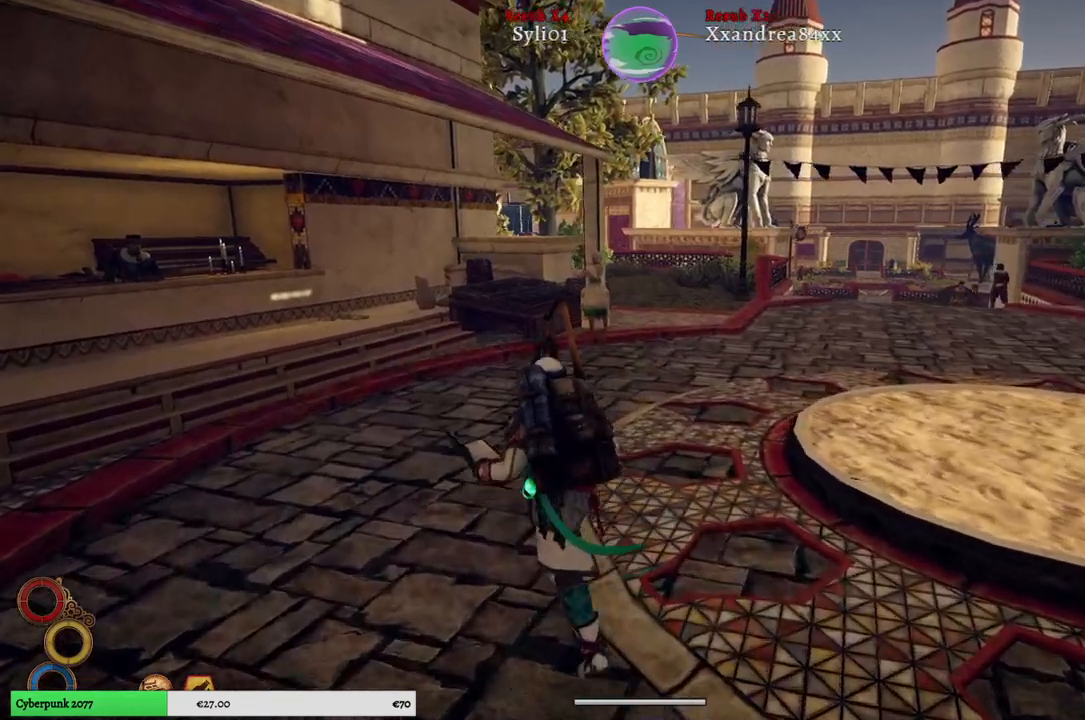
{"buttons": [], "left_stick": "up", "right_stick": "left", "events": [[450, "right_stick", "left"]]}
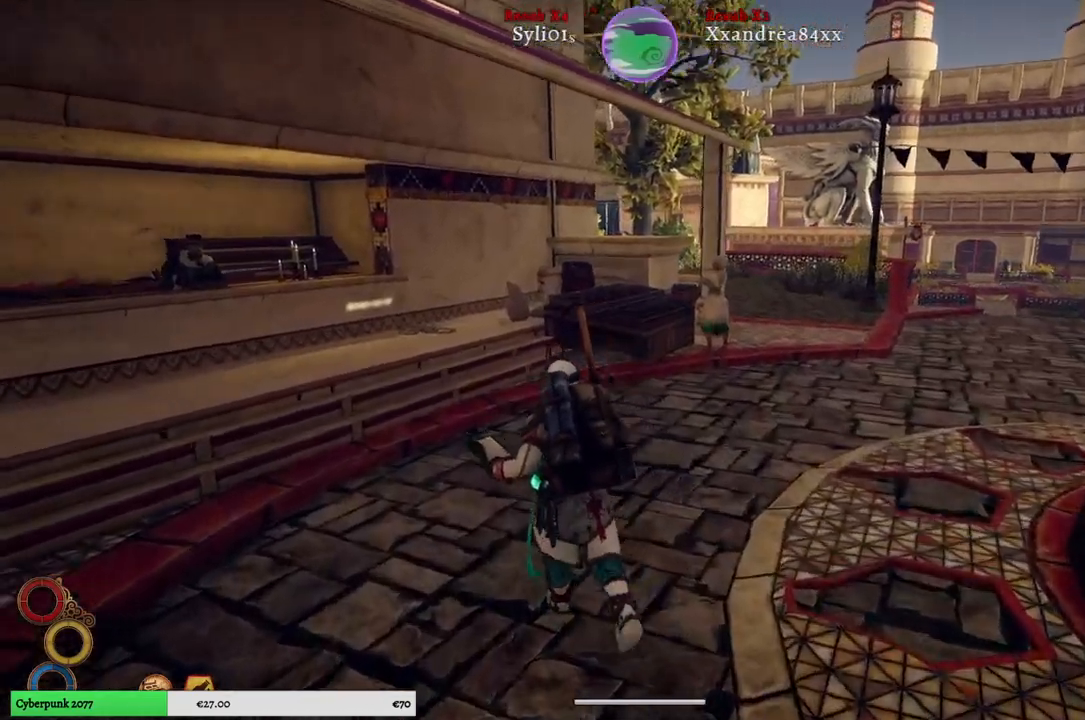
{"buttons": [], "left_stick": "up", "right_stick": "center", "events": [[350, "right_stick", "center"]]}
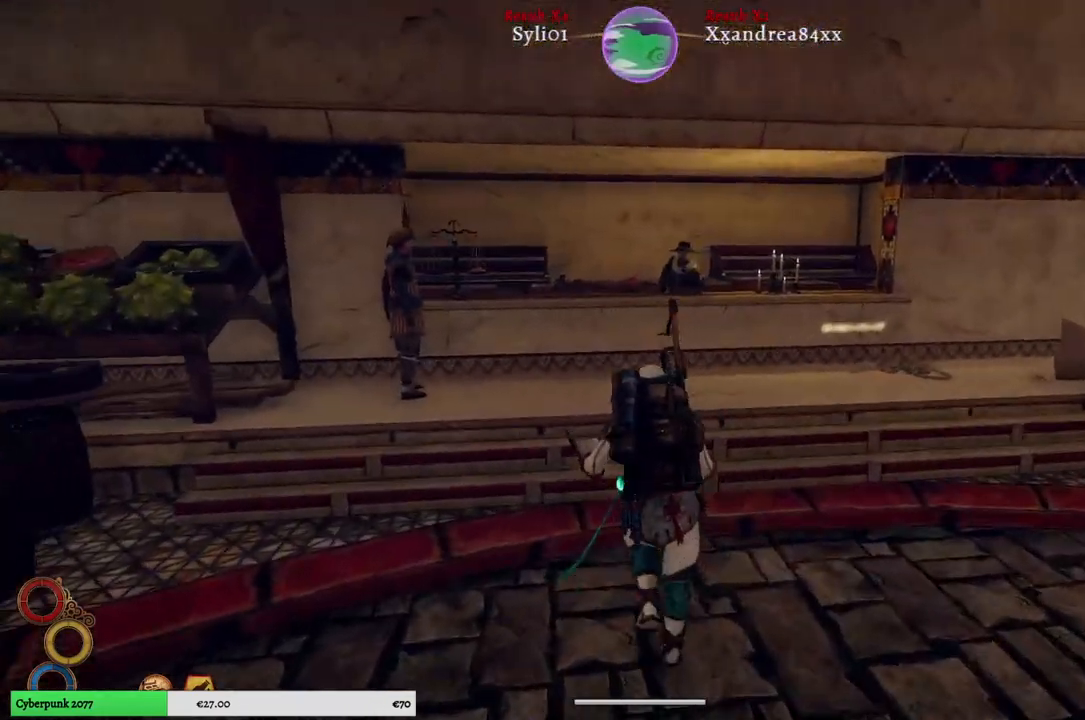
{"buttons": [], "left_stick": "up", "right_stick": "center", "events": []}
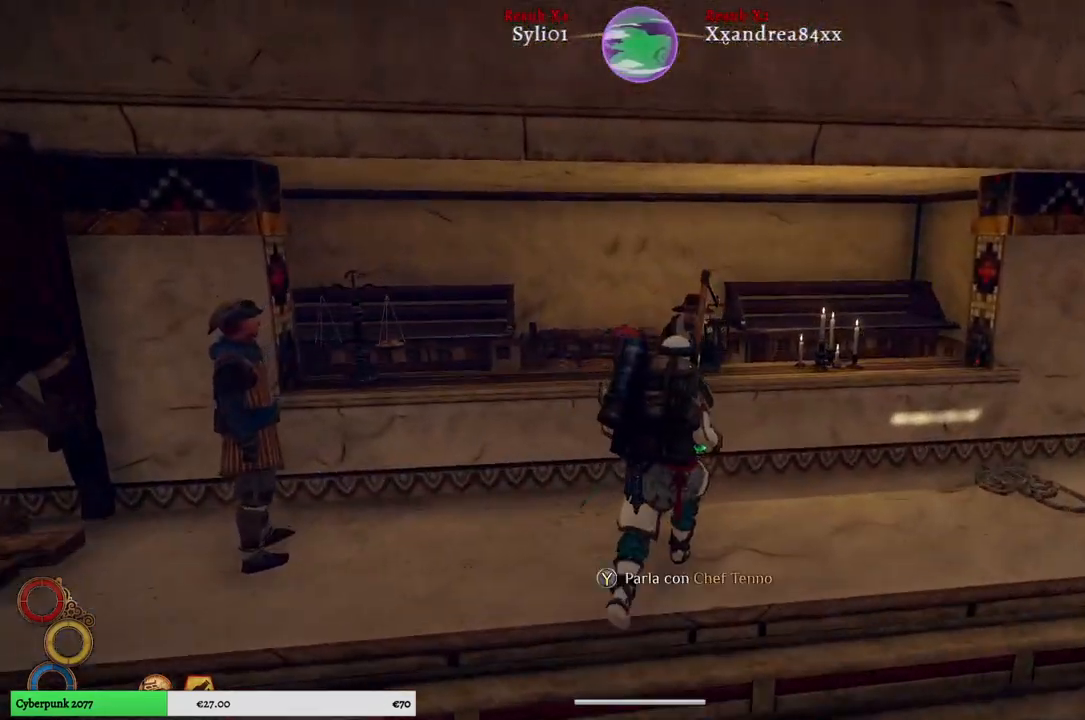
{"buttons": ["Y"], "left_stick": "center", "right_stick": "center", "events": [[217, "left_stick", "center"], [483, "Y", "down"]]}
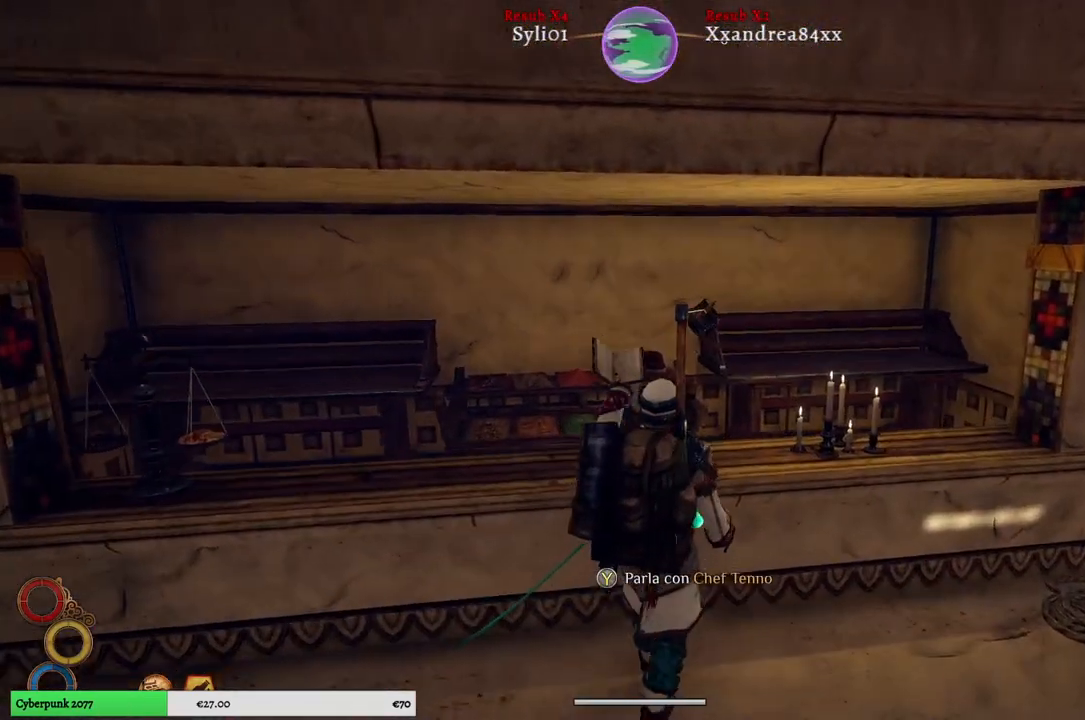
{"buttons": [], "left_stick": "center", "right_stick": "center", "events": [[67, "Y", "up"]]}
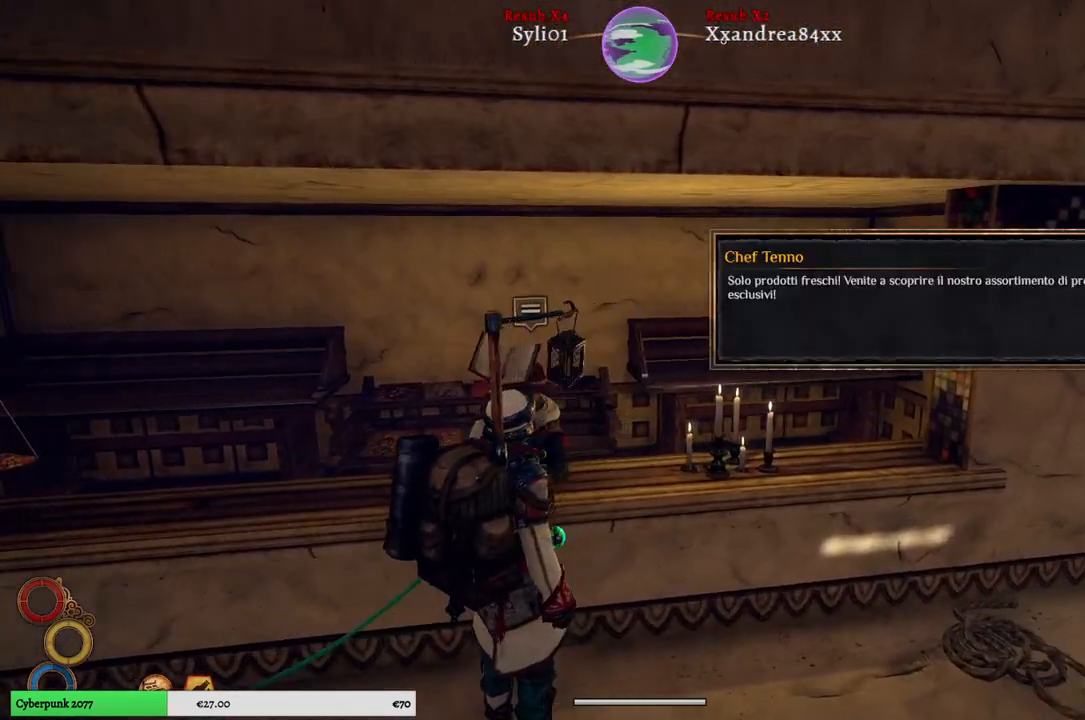
{"buttons": [], "left_stick": "center", "right_stick": "center", "events": [[233, "A", "down"], [333, "A", "up"]]}
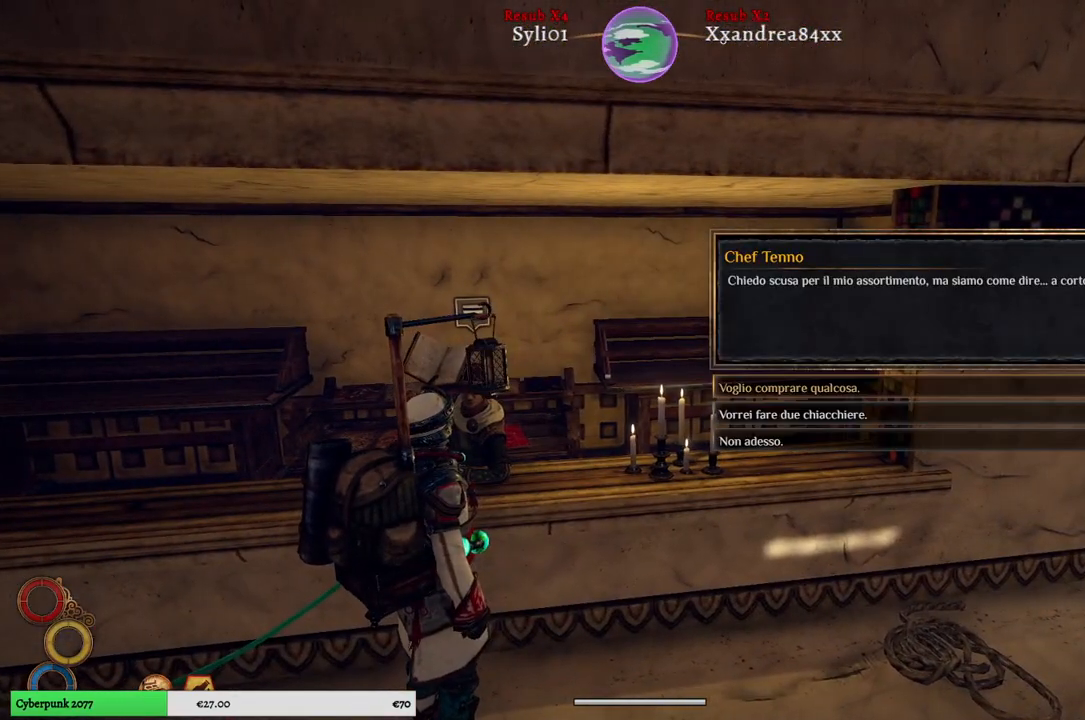
{"buttons": [], "left_stick": "center", "right_stick": "center", "events": []}
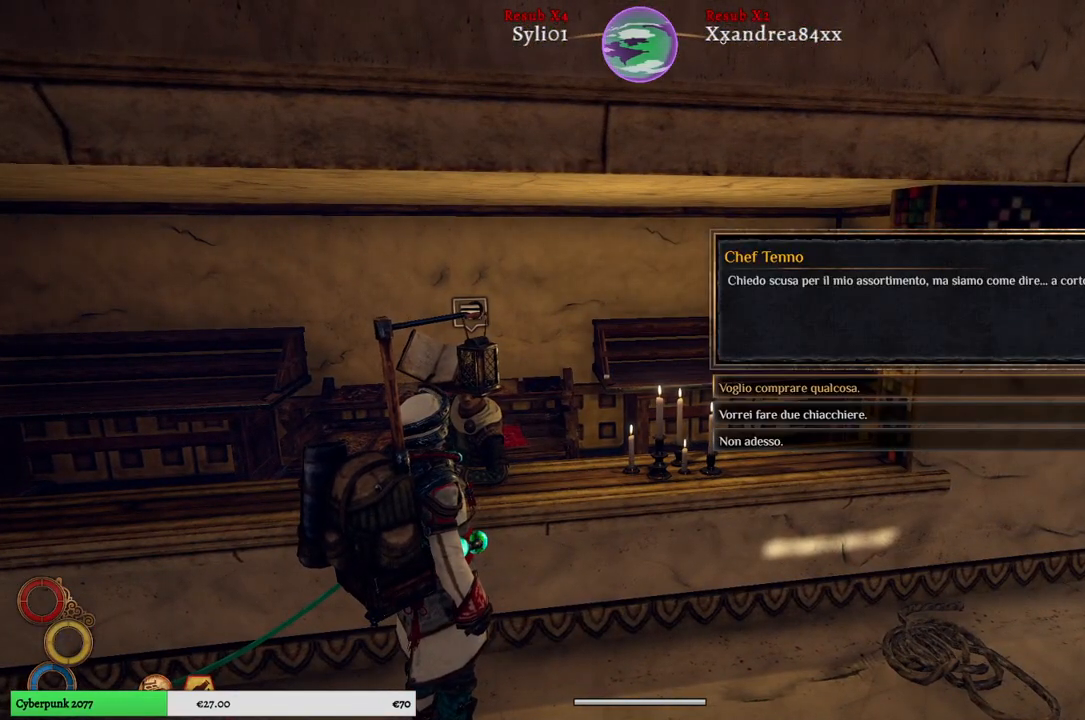
{"buttons": [], "left_stick": "center", "right_stick": "center", "events": [[200, "A", "down"], [350, "A", "up"]]}
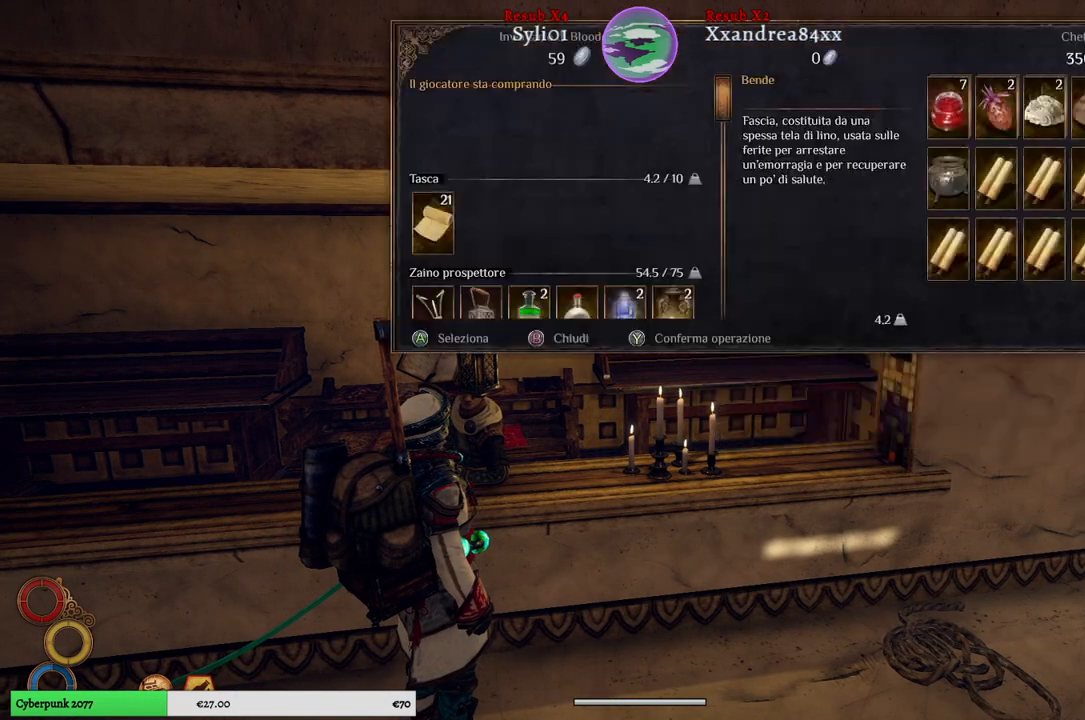
{"buttons": [], "left_stick": "down", "right_stick": "center", "events": [[500, "left_stick", "down"]]}
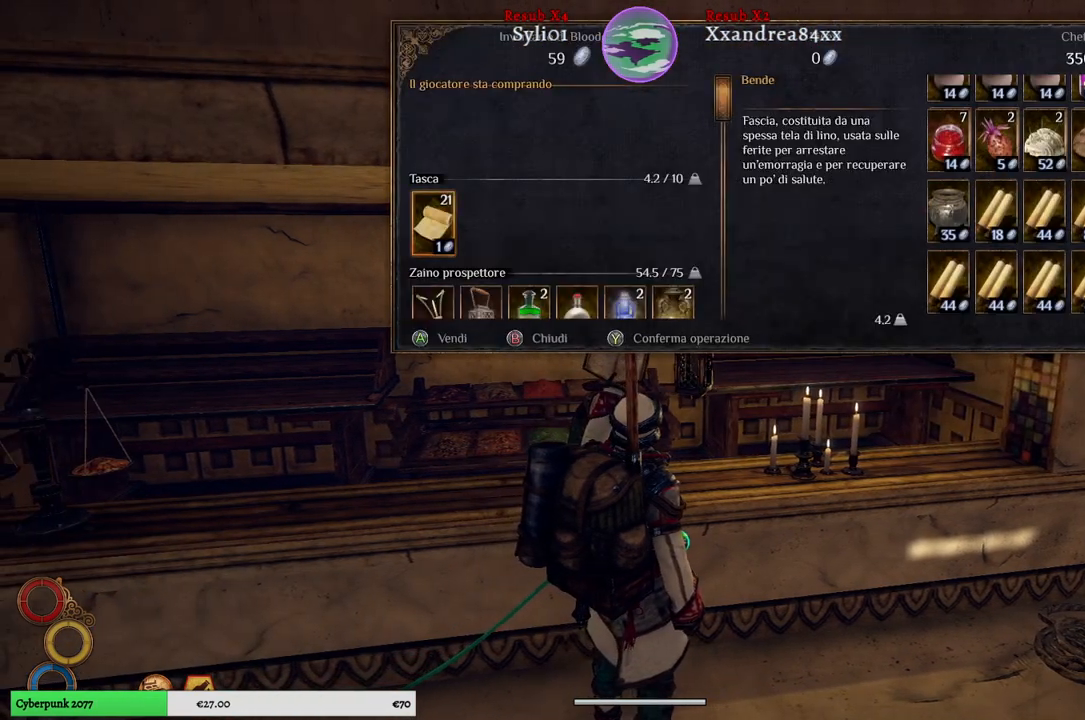
{"buttons": [], "left_stick": "center", "right_stick": "center", "events": [[150, "left_stick", "center"], [333, "left_stick", "down"], [467, "left_stick", "center"]]}
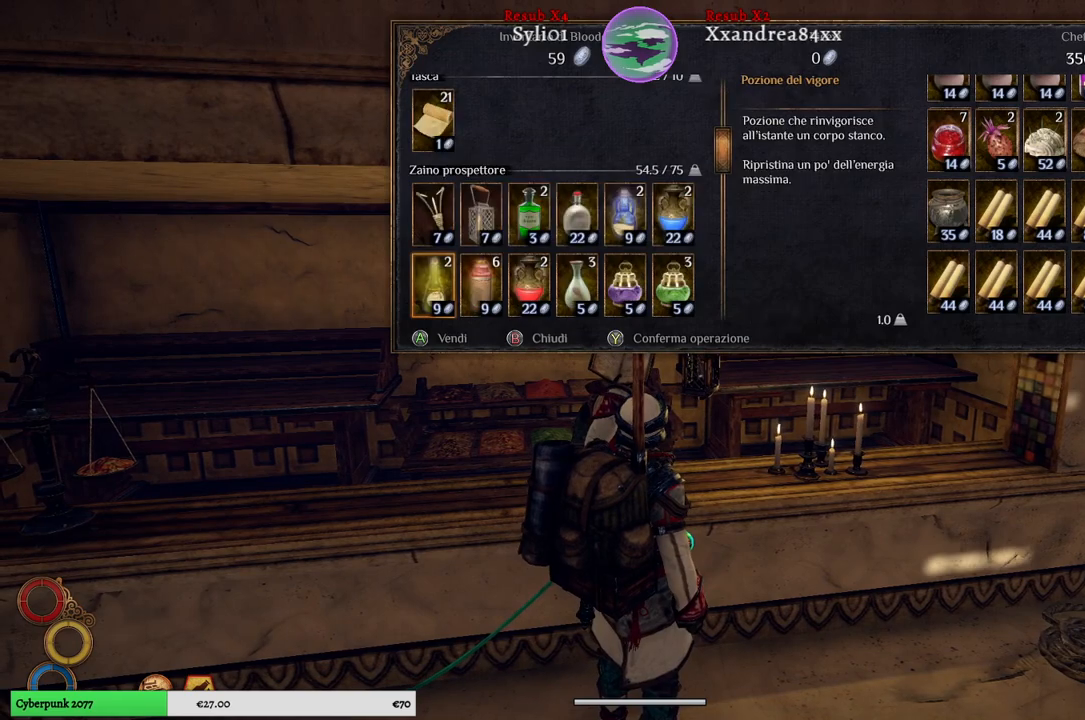
{"buttons": [], "left_stick": "down", "right_stick": "center", "events": [[17, "left_stick", "down"]]}
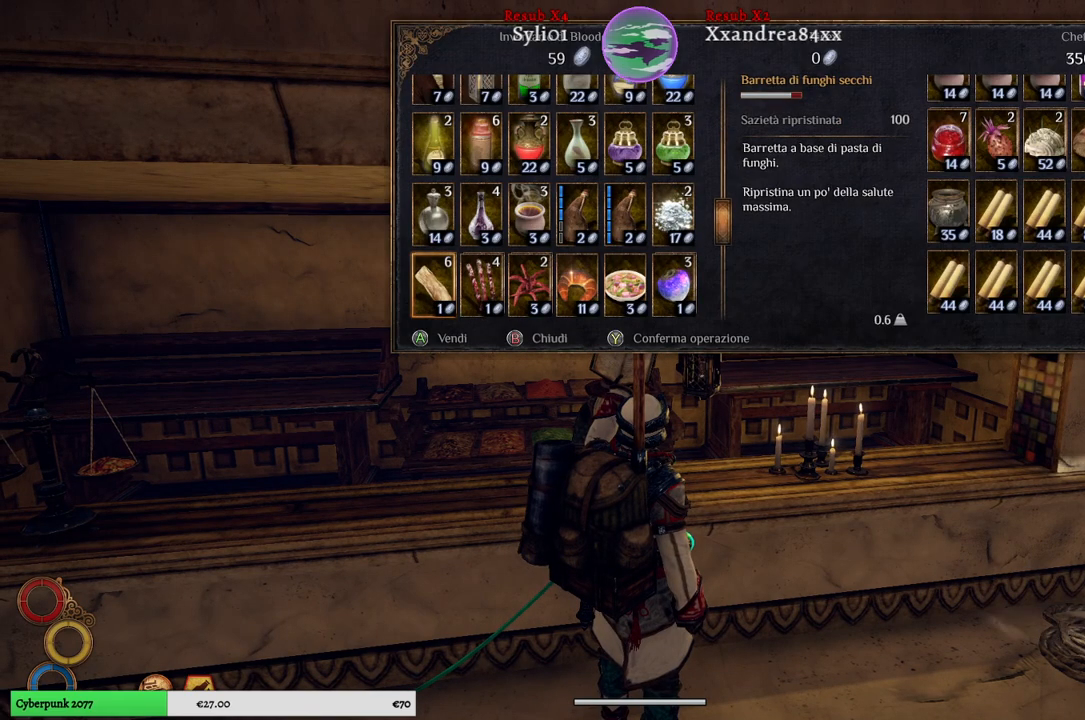
{"buttons": [], "left_stick": "down", "right_stick": "center", "events": [[317, "left_stick", "center"], [400, "left_stick", "down"]]}
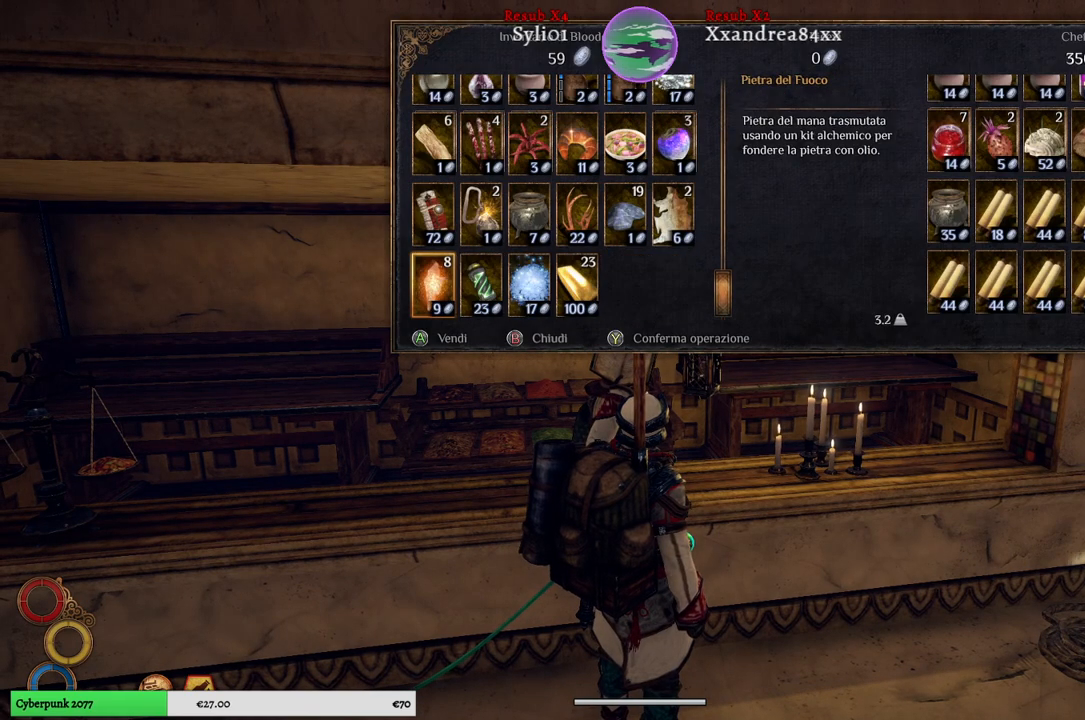
{"buttons": [], "left_stick": "right", "right_stick": "center", "events": [[117, "left_stick", "center"], [400, "left_stick", "right"]]}
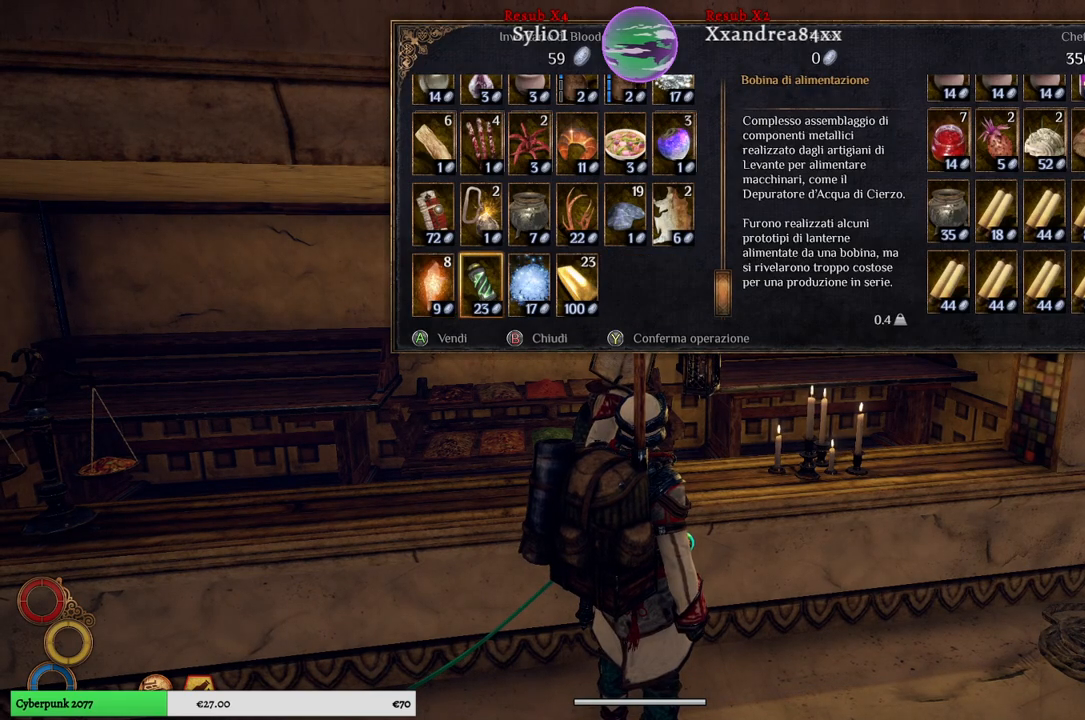
{"buttons": [], "left_stick": "right", "right_stick": "center", "events": [[117, "left_stick", "center"], [167, "left_stick", "right"], [333, "left_stick", "center"], [417, "left_stick", "right"]]}
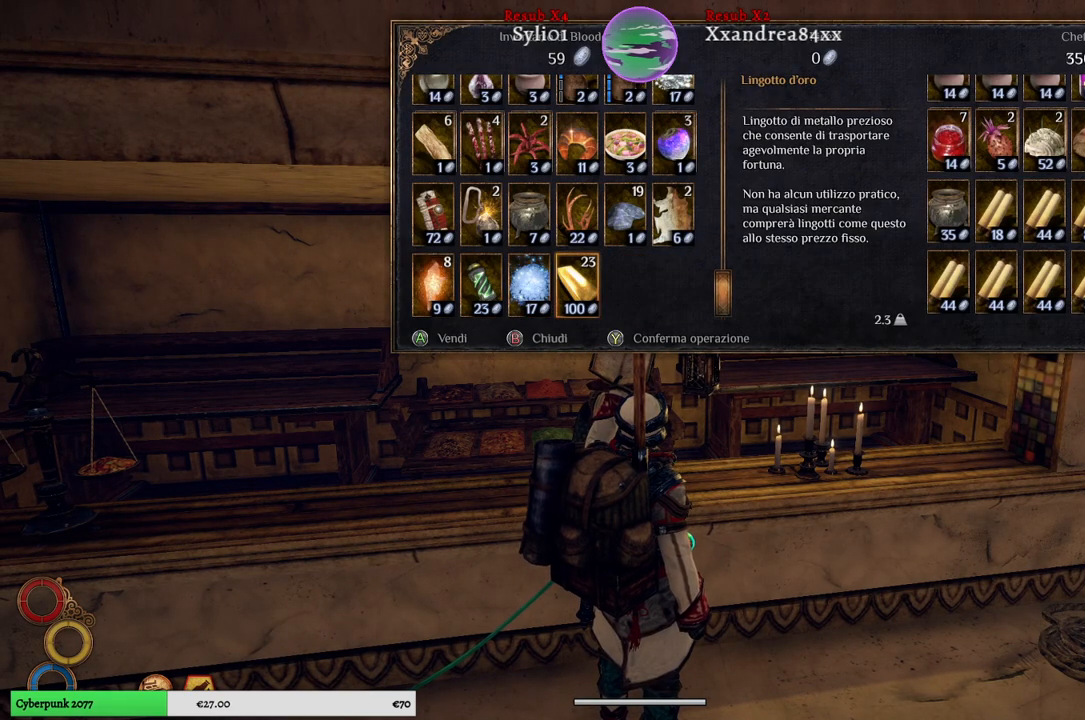
{"buttons": [], "left_stick": "center", "right_stick": "center", "events": [[50, "left_stick", "center"]]}
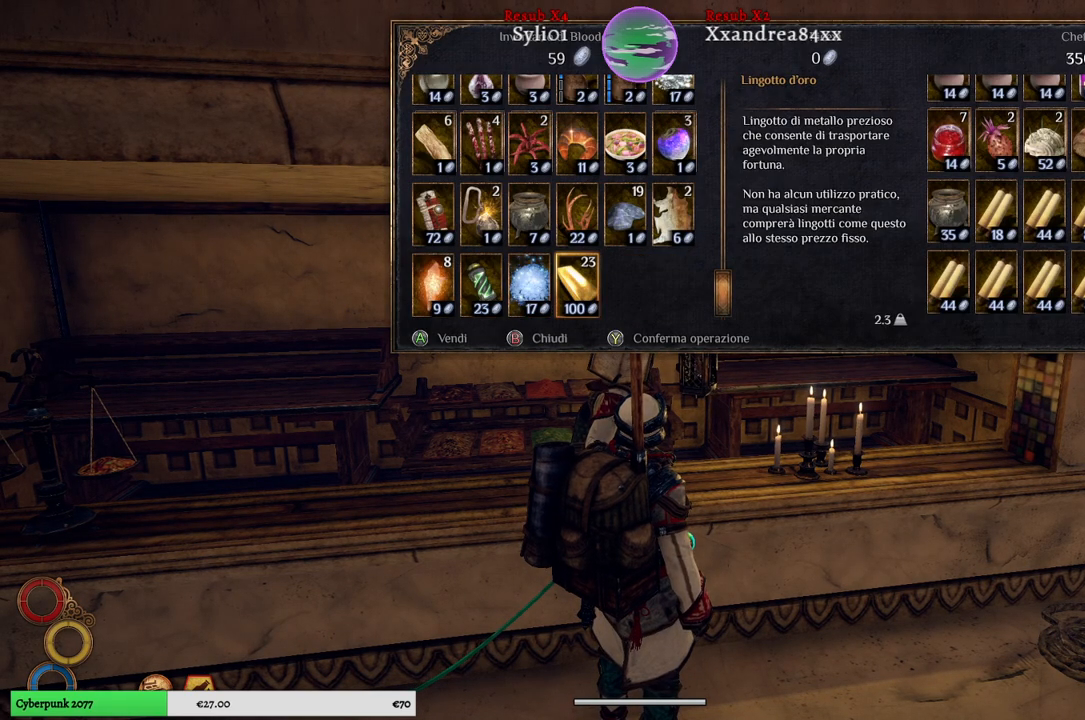
{"buttons": [], "left_stick": "center", "right_stick": "center", "events": [[17, "A", "down"], [100, "A", "up"]]}
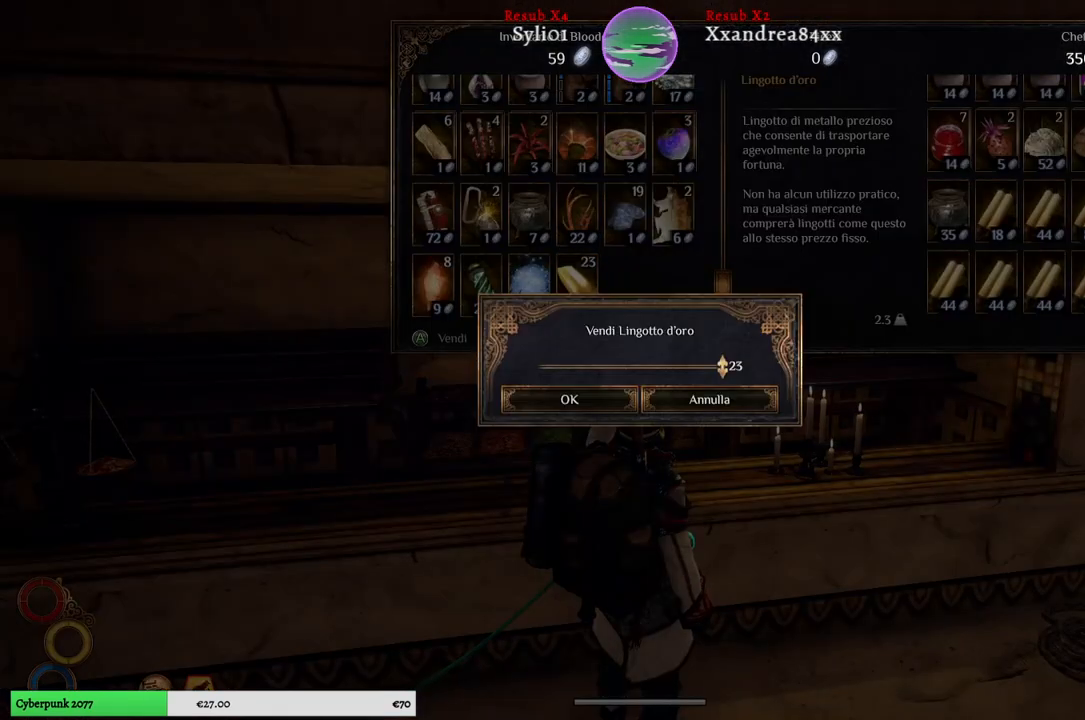
{"buttons": [], "left_stick": "center", "right_stick": "center", "events": []}
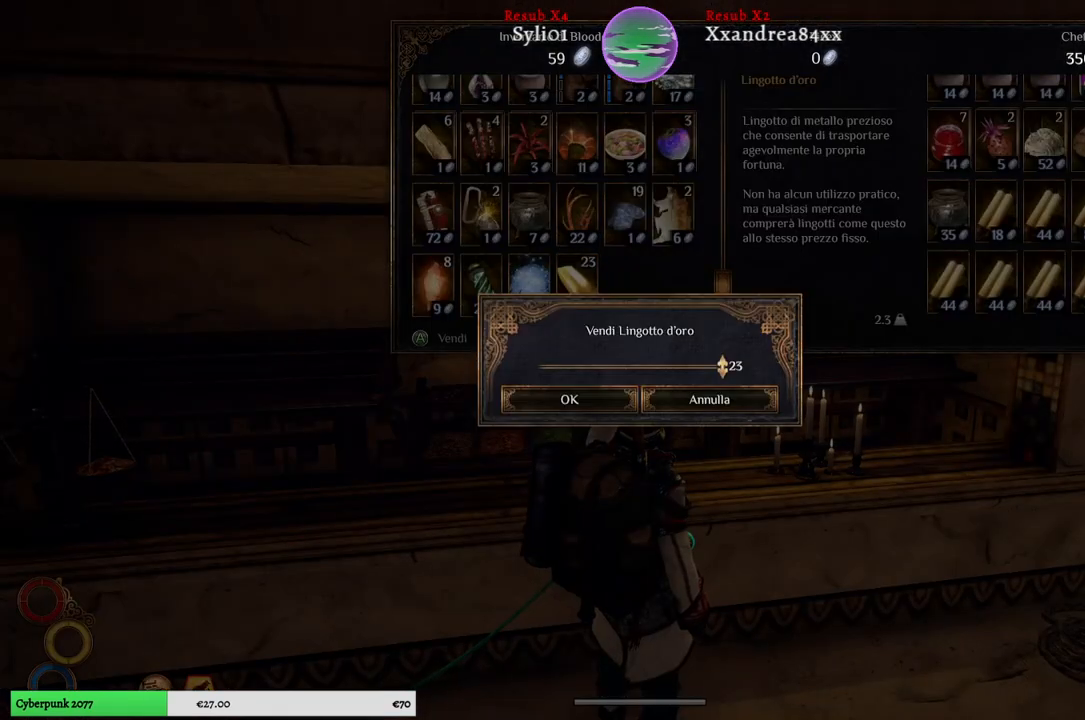
{"buttons": [], "left_stick": "center", "right_stick": "center", "events": [[133, "L2", "down"], [317, "L2", "up"]]}
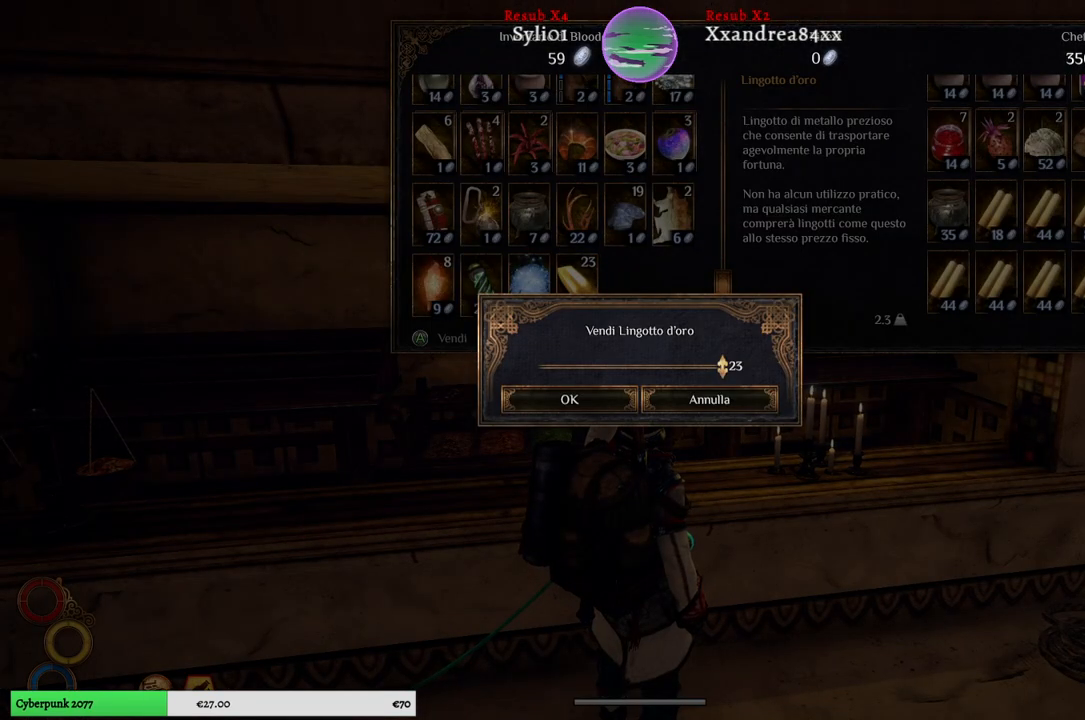
{"buttons": [], "left_stick": "left", "right_stick": "center", "events": [[117, "L2", "down"], [167, "L2", "up"], [267, "left_stick", "left"]]}
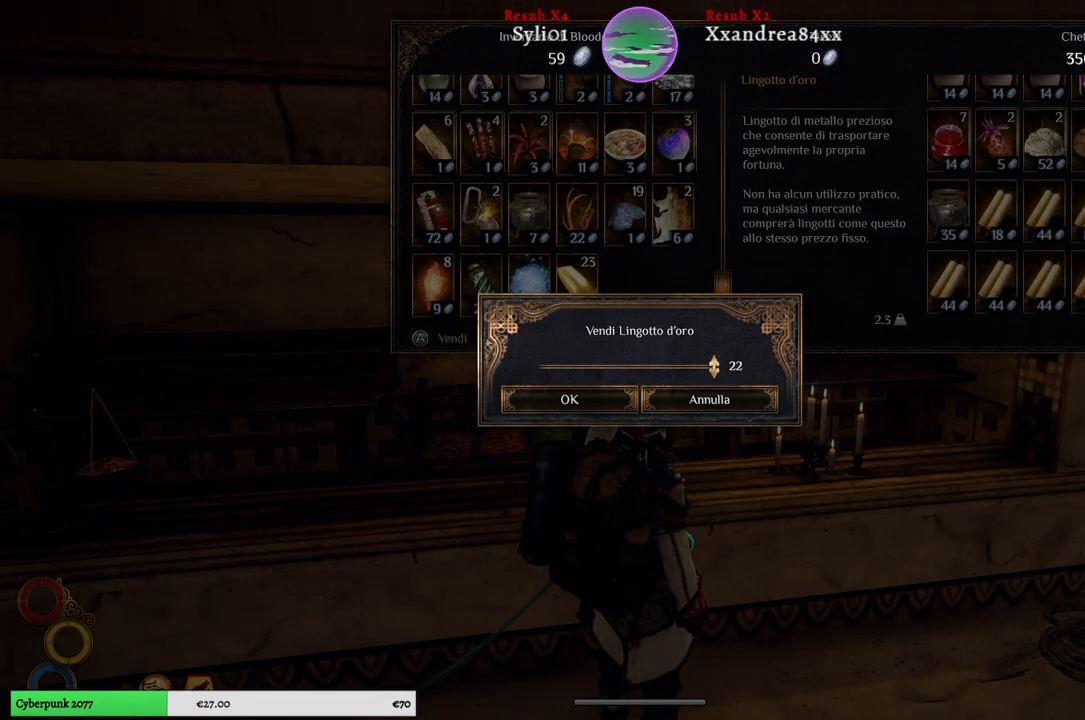
{"buttons": [], "left_stick": "left", "right_stick": "center", "events": []}
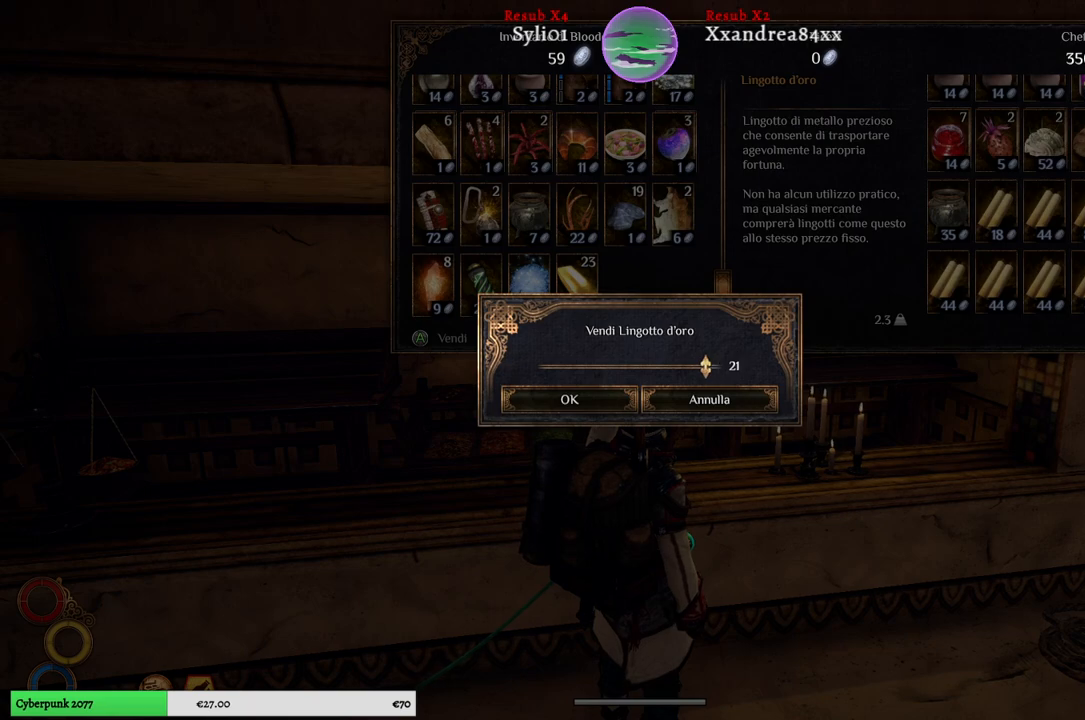
{"buttons": [], "left_stick": "left", "right_stick": "center", "events": [[217, "left_stick", "center"], [367, "left_stick", "left"]]}
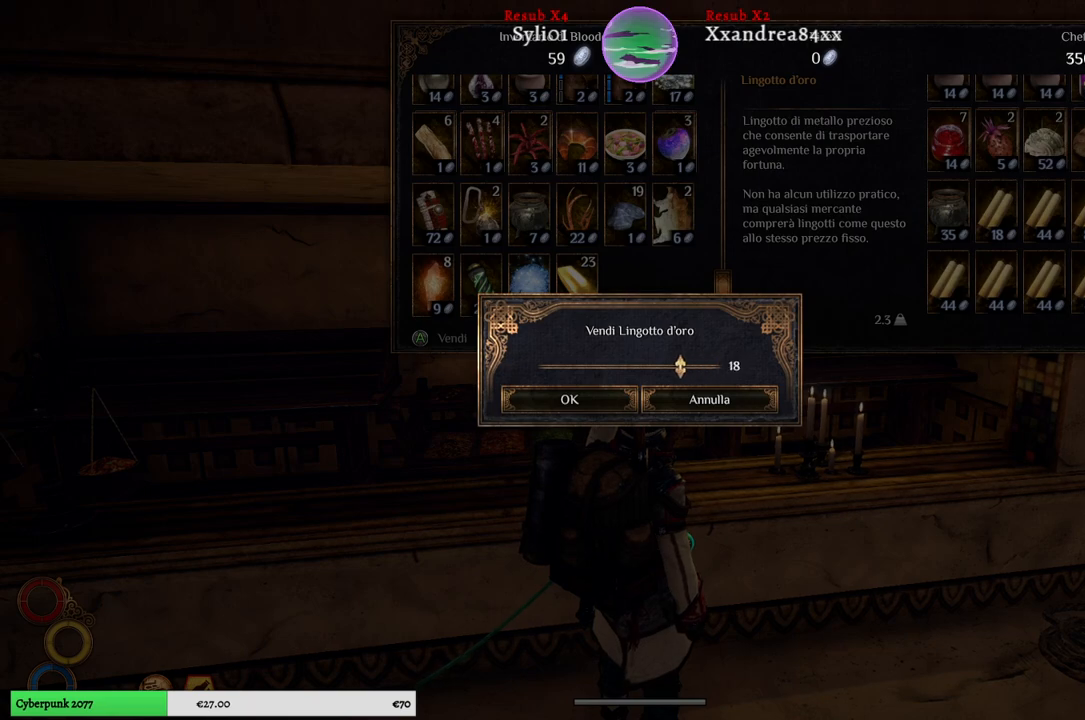
{"buttons": [], "left_stick": "left", "right_stick": "center", "events": []}
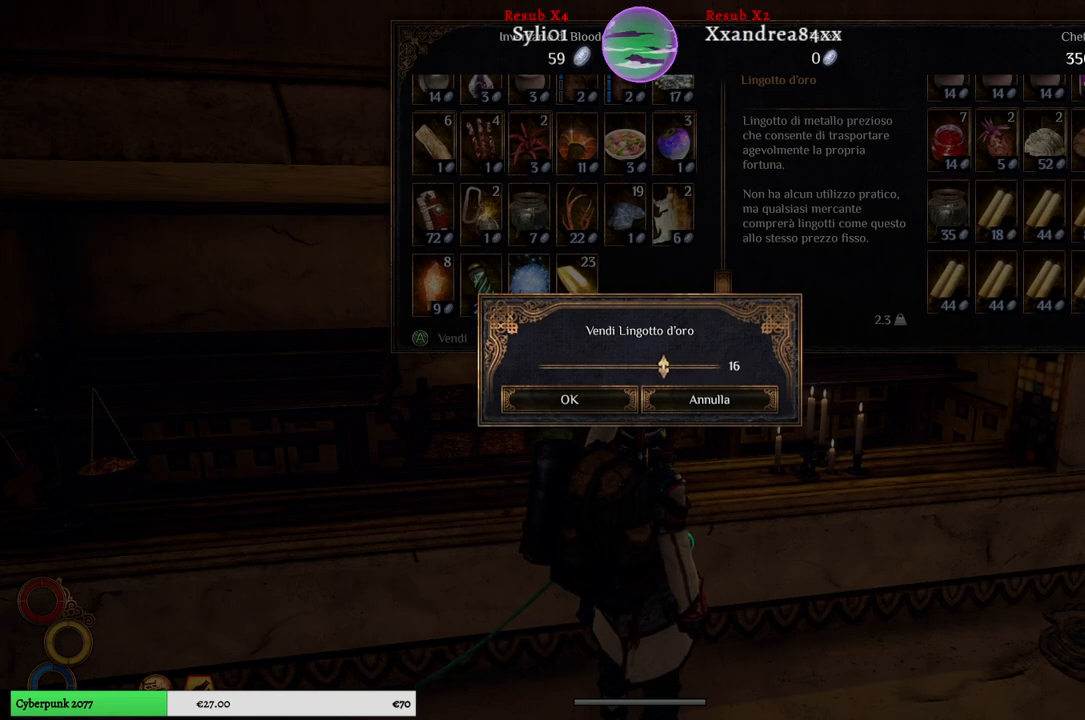
{"buttons": [], "left_stick": "up-left", "right_stick": "center", "events": [[217, "left_stick", "center"], [300, "left_stick", "up-left"]]}
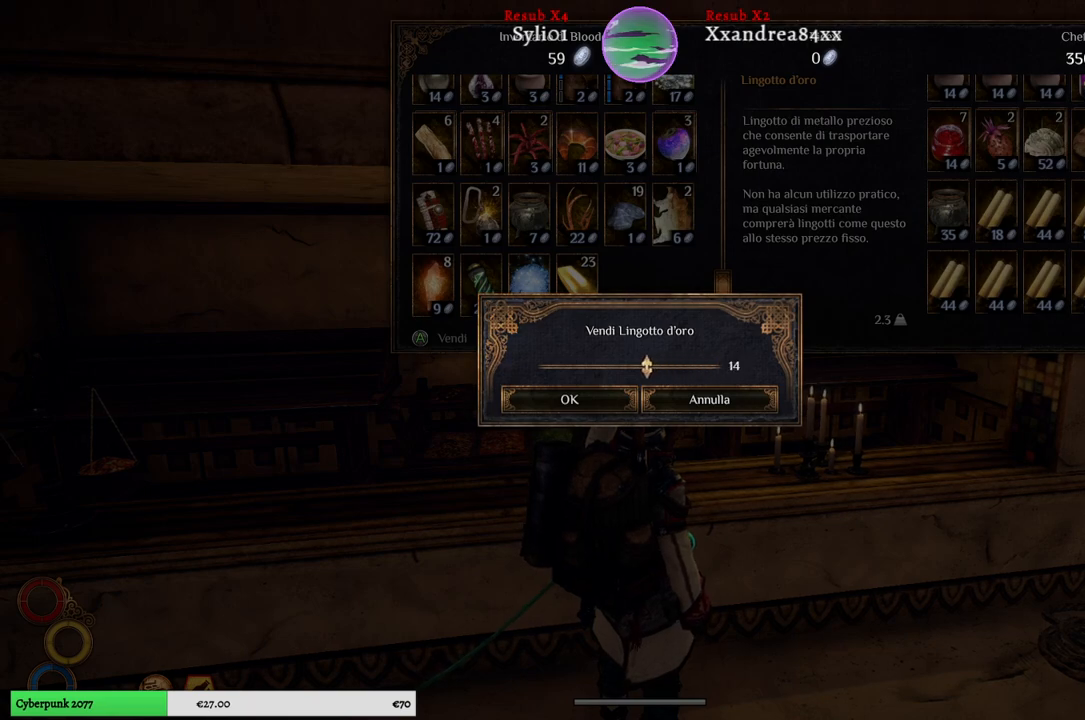
{"buttons": [], "left_stick": "center", "right_stick": "center", "events": [[50, "left_stick", "center"], [100, "left_stick", "up-left"], [233, "left_stick", "center"], [283, "left_stick", "up-left"], [433, "left_stick", "center"]]}